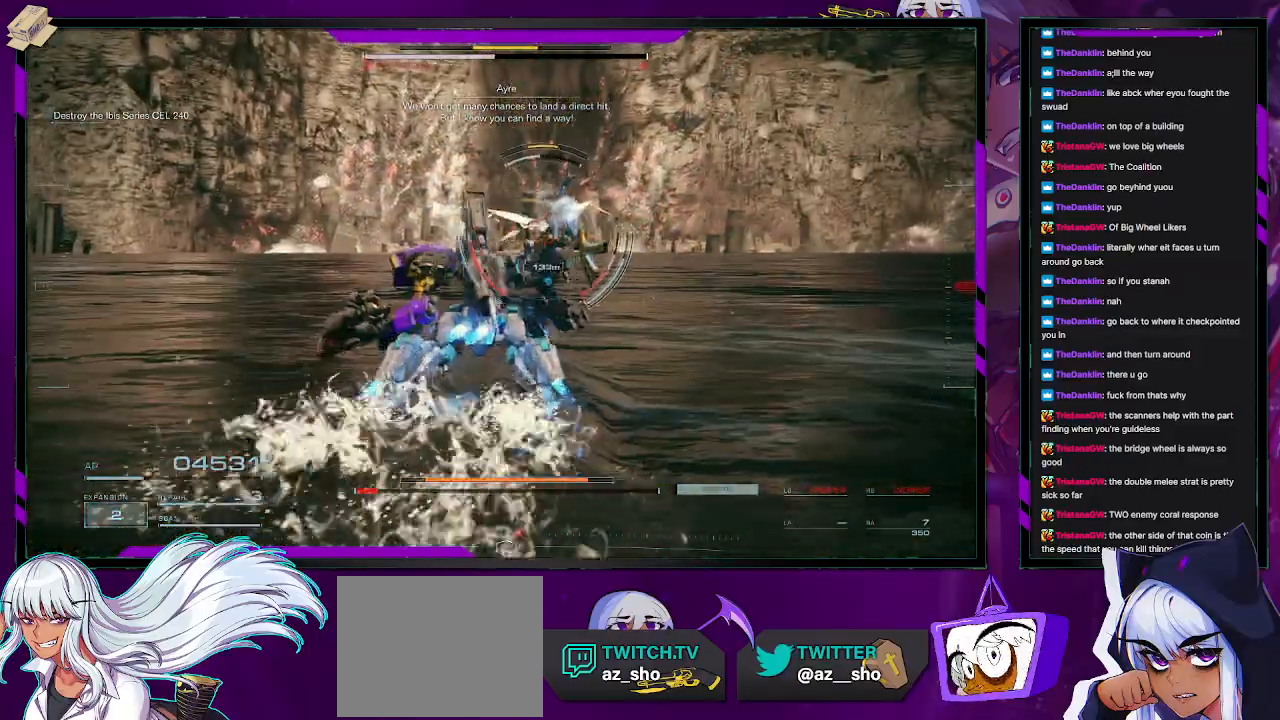
Gameplay with a controller (Xbox layout); each line is a JSON object with the inputs held at the frame after it (dt_ms = milliseconds from this image to that frame). "events" lists button and stick changes between this image and that frame as [ms after this image, input, new state], when the widget could be followed in between.
{"dt_ms": 500, "buttons": ["L2"], "left_stick": "up", "right_stick": "center", "events": [[100, "right_stick", "center"], [167, "right_stick", "left"], [383, "right_stick", "center"], [500, "R1", "up"]]}
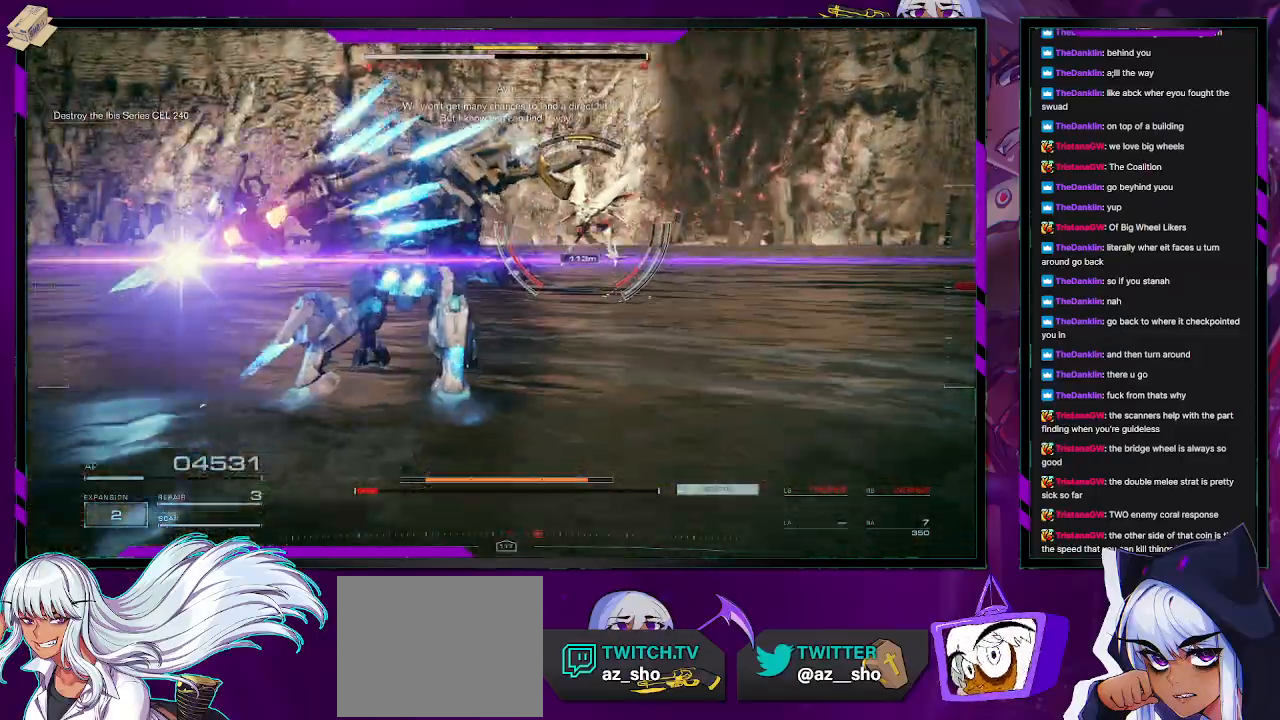
{"dt_ms": 500, "buttons": ["L2"], "left_stick": "up", "right_stick": "left", "events": [[467, "right_stick", "left"]]}
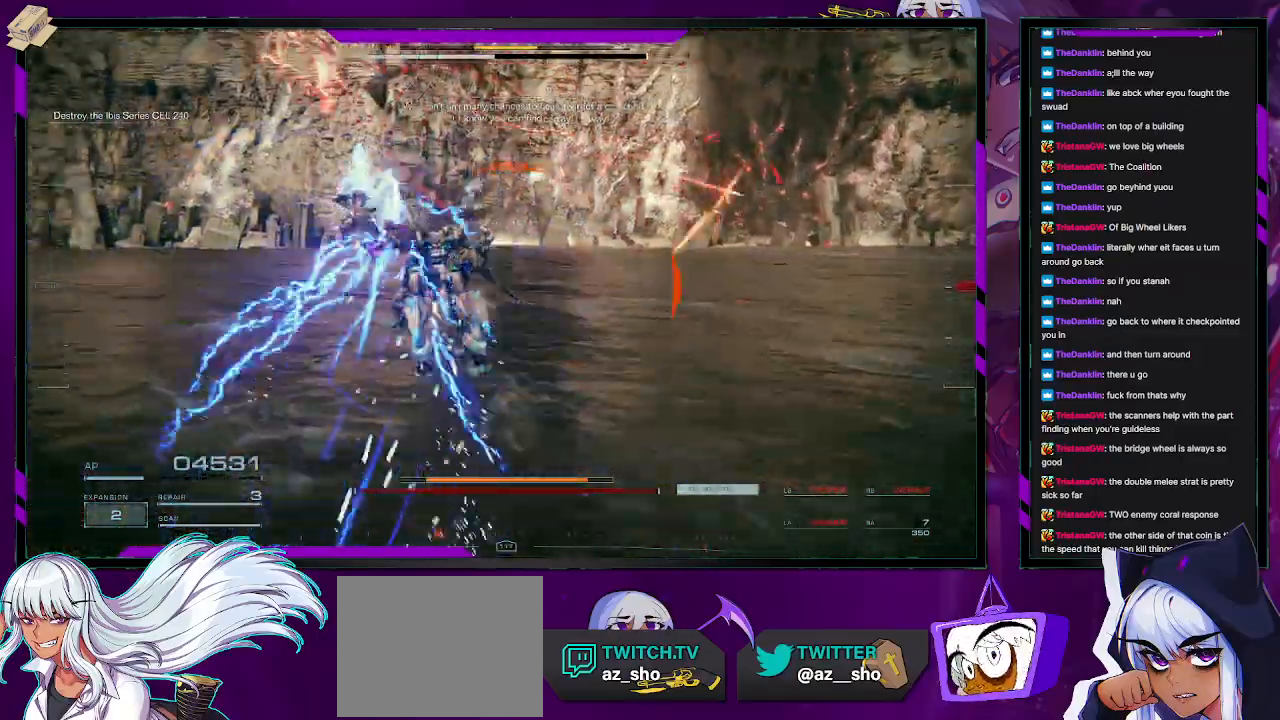
{"dt_ms": 500, "buttons": ["L2"], "left_stick": "up", "right_stick": "center", "events": [[33, "left_stick", "up-left"], [50, "right_stick", "up-left"], [350, "left_stick", "up"], [367, "right_stick", "center"]]}
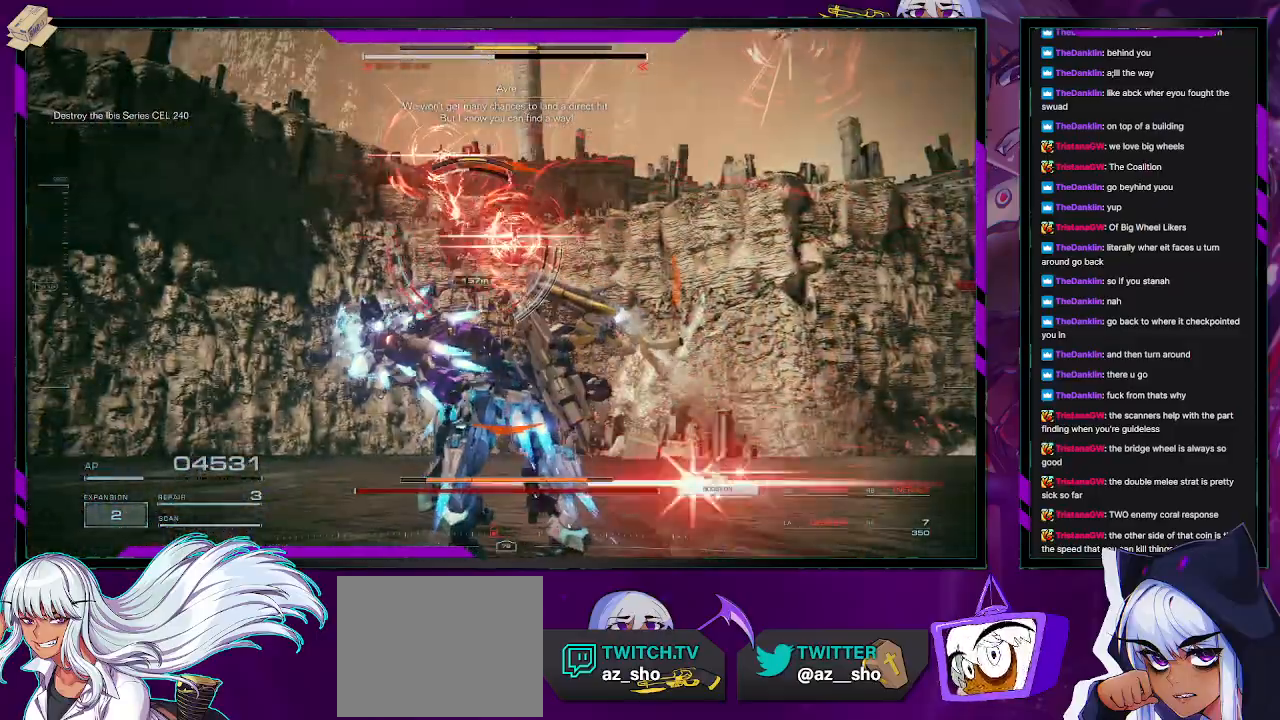
{"dt_ms": 1000, "buttons": ["R2"], "left_stick": "up-right", "right_stick": "down-right"}
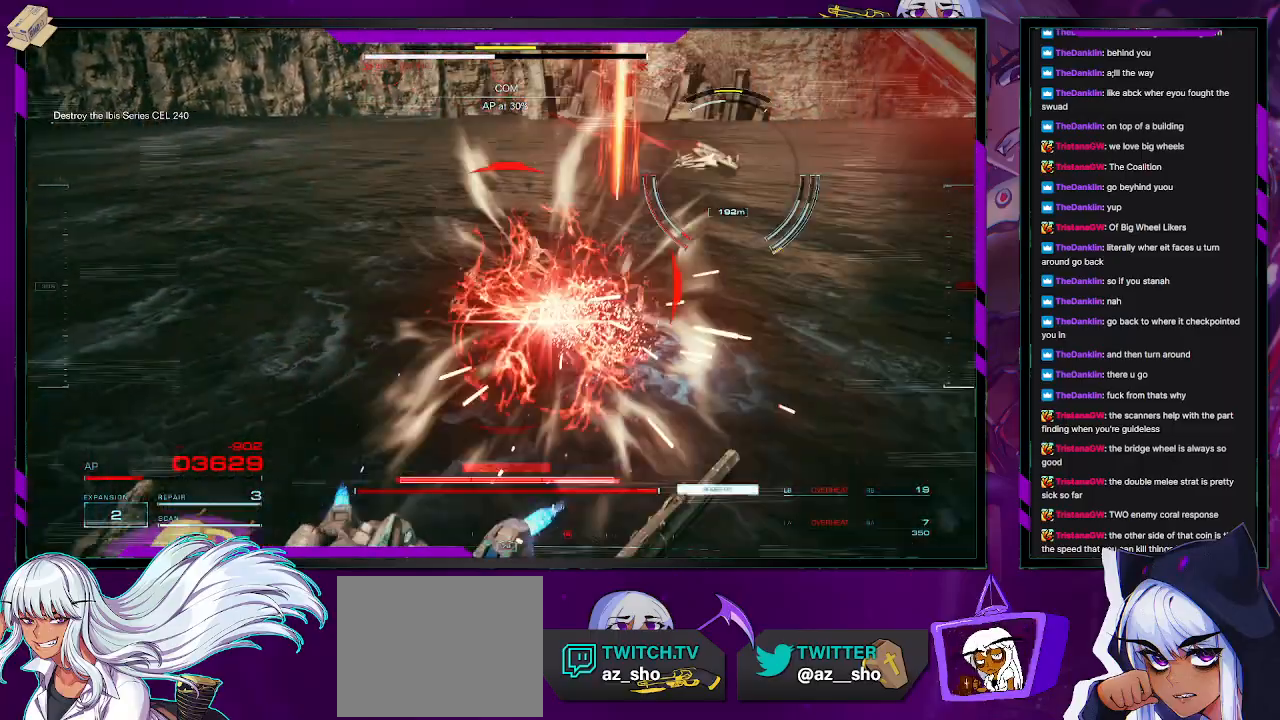
{"dt_ms": 500, "buttons": [], "left_stick": "up-right", "right_stick": "center", "events": [[167, "right_stick", "right"], [350, "right_stick", "center"], [450, "R2", "up"]]}
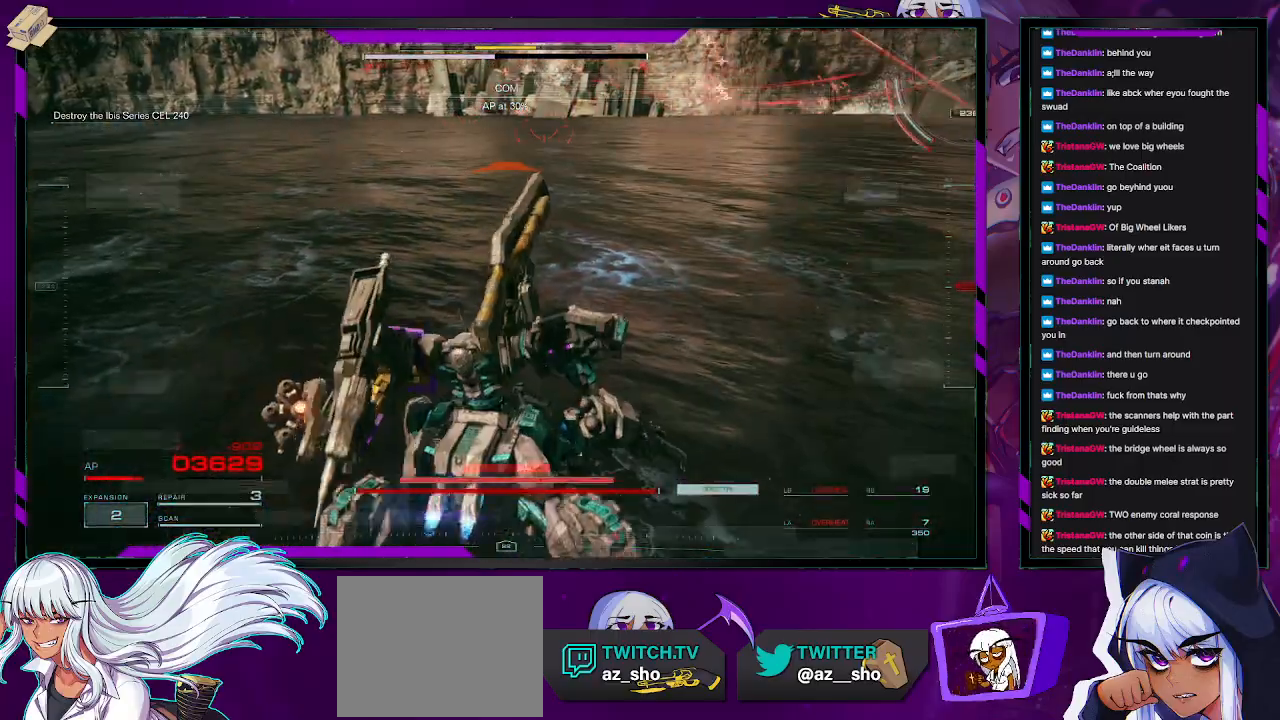
{"dt_ms": 500, "buttons": ["R2"], "left_stick": "up-right", "right_stick": "right", "events": [[183, "right_stick", "right"], [367, "R2", "down"]]}
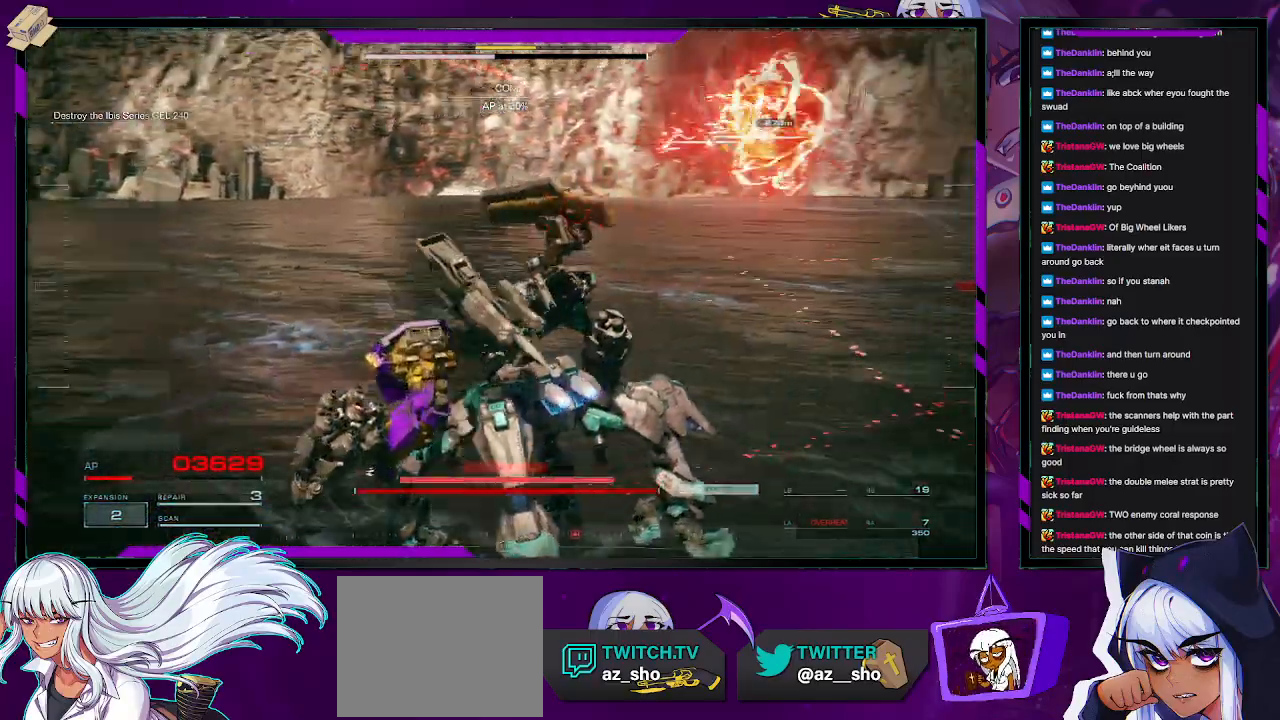
{"dt_ms": 500, "buttons": ["R2"], "left_stick": "up", "right_stick": "center", "events": [[33, "R2", "up"], [100, "R2", "down"], [217, "R2", "up"], [217, "left_stick", "up"], [217, "right_stick", "center"], [267, "R2", "down"], [300, "right_stick", "up"], [433, "right_stick", "center"]]}
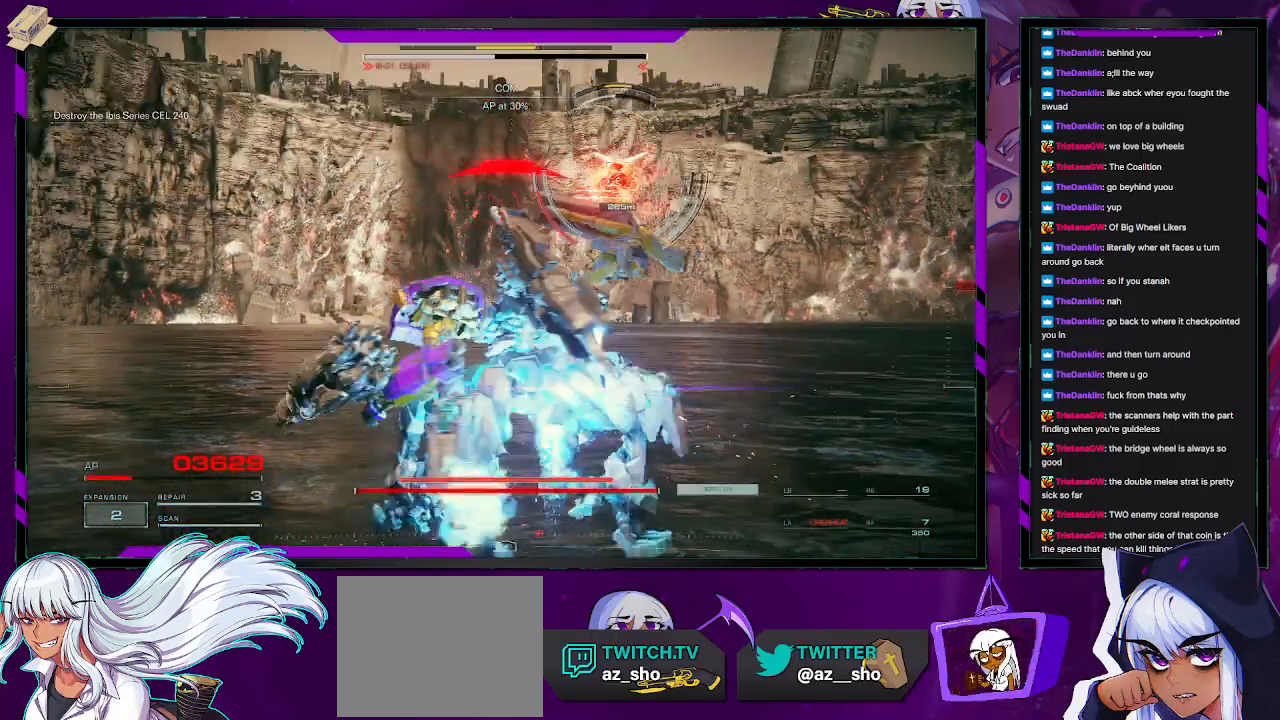
{"dt_ms": 500, "buttons": ["R2"], "left_stick": "up-right", "right_stick": "up", "events": [[117, "right_stick", "right"], [167, "left_stick", "up-right"], [317, "right_stick", "center"], [500, "right_stick", "up"]]}
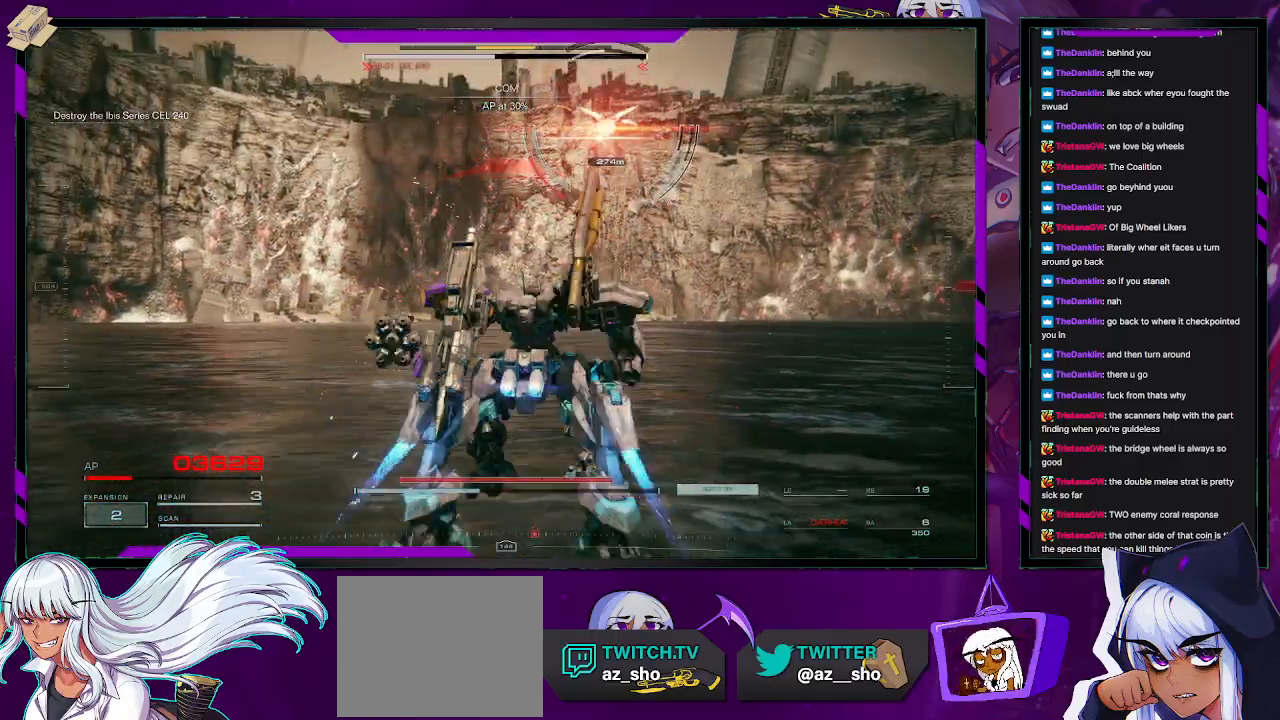
{"dt_ms": 500, "buttons": ["R2"], "left_stick": "right", "right_stick": "center", "events": [[83, "right_stick", "center"], [200, "X", "down"], [233, "left_stick", "right"], [350, "X", "up"]]}
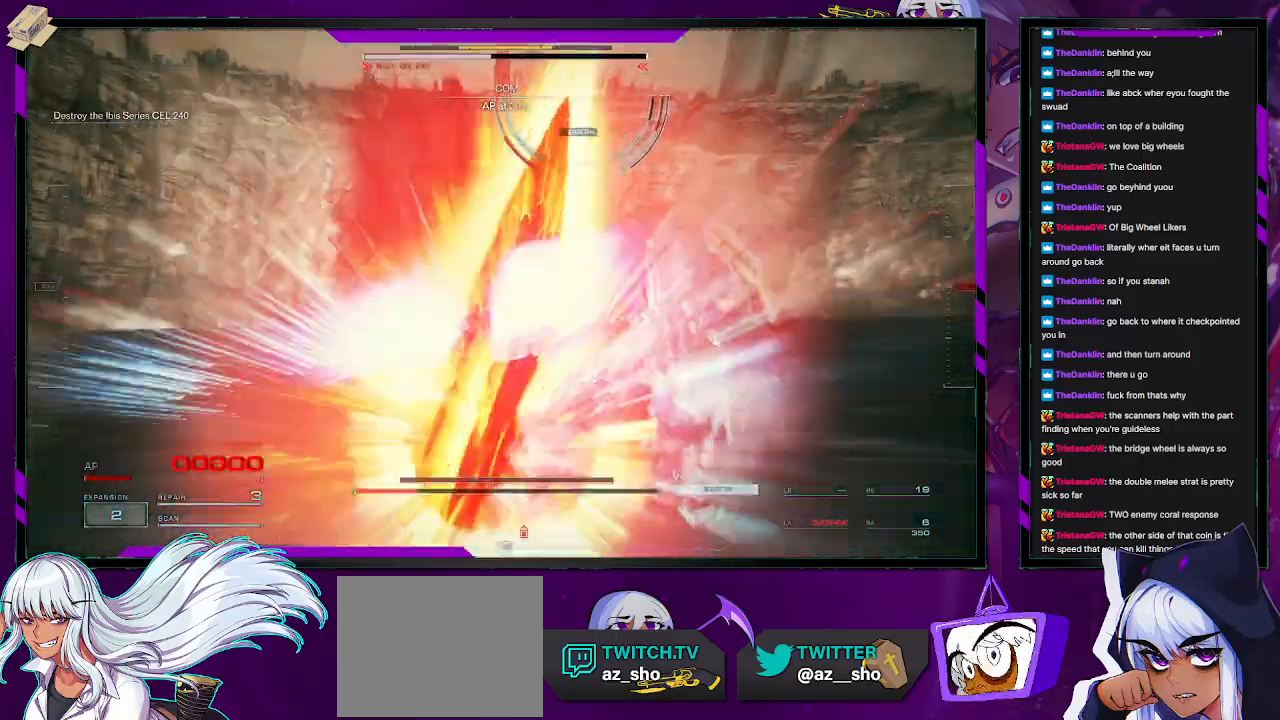
{"dt_ms": 500, "buttons": [], "left_stick": "up", "right_stick": "center", "events": [[233, "left_stick", "up"], [467, "R2", "up"]]}
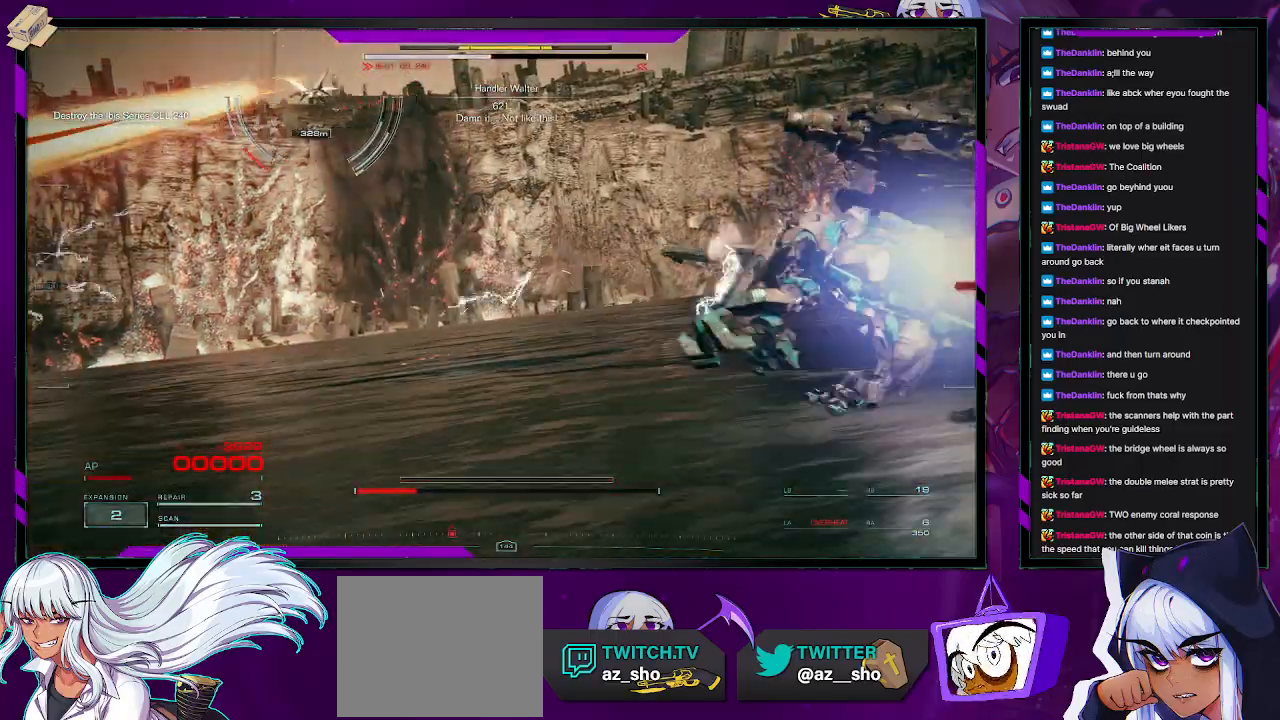
{"dt_ms": 500, "buttons": [], "left_stick": "center", "right_stick": "center", "events": [[17, "left_stick", "center"], [33, "START", "down"], [167, "START", "up"]]}
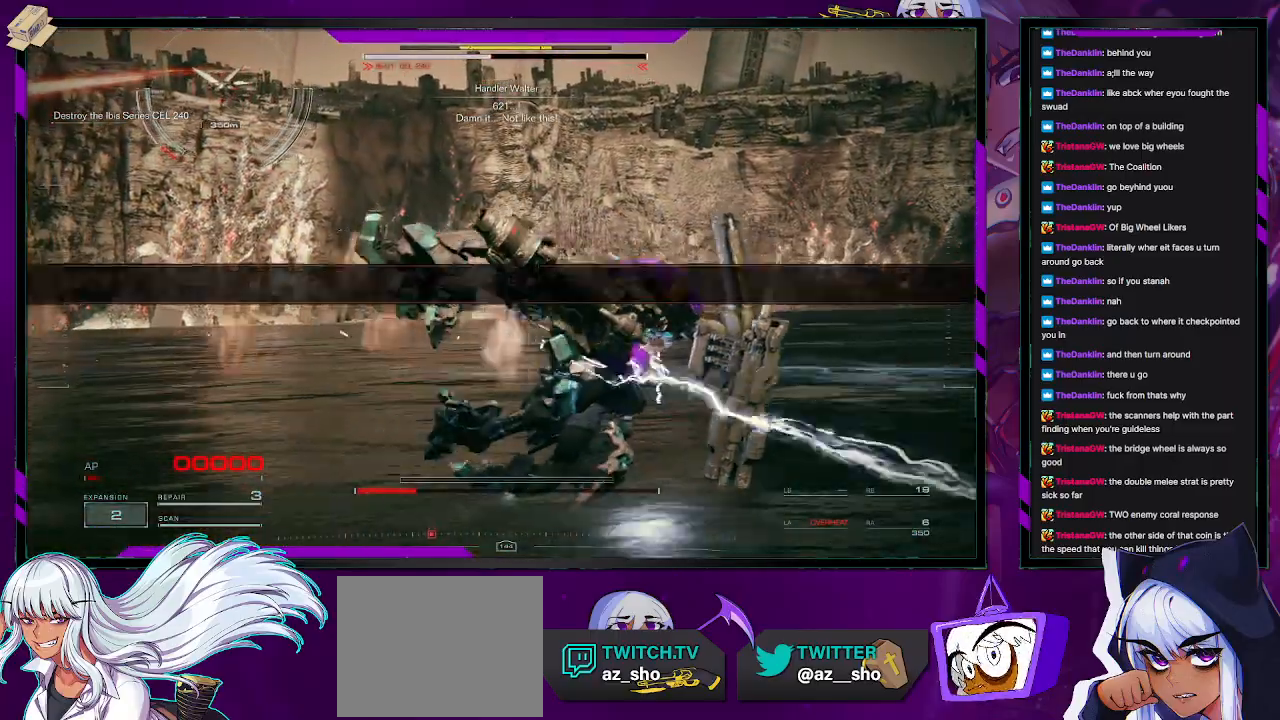
{"dt_ms": 500, "buttons": ["A"], "left_stick": "center", "right_stick": "center", "events": [[133, "START", "down"], [250, "START", "up"], [483, "A", "down"]]}
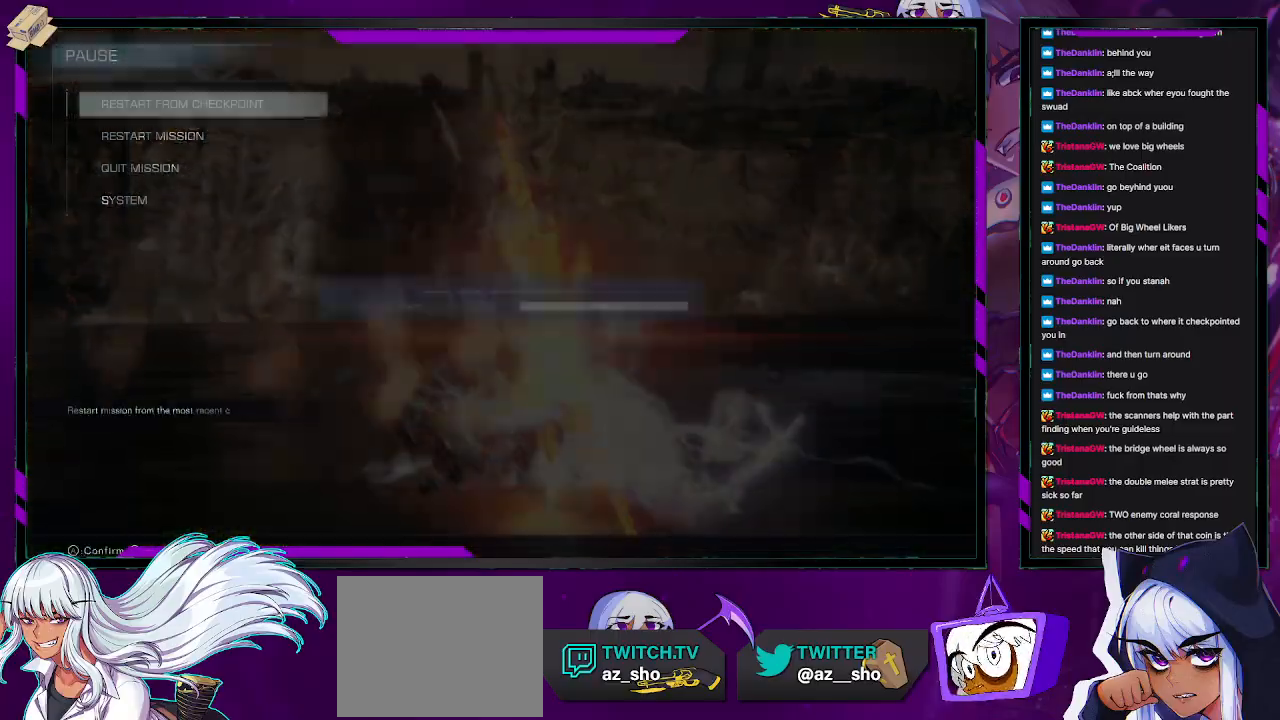
{"dt_ms": 500, "buttons": ["A"], "left_stick": "center", "right_stick": "center", "events": [[83, "A", "up"], [250, "DPAD_LEFT", "down"], [333, "DPAD_LEFT", "up"], [417, "A", "down"]]}
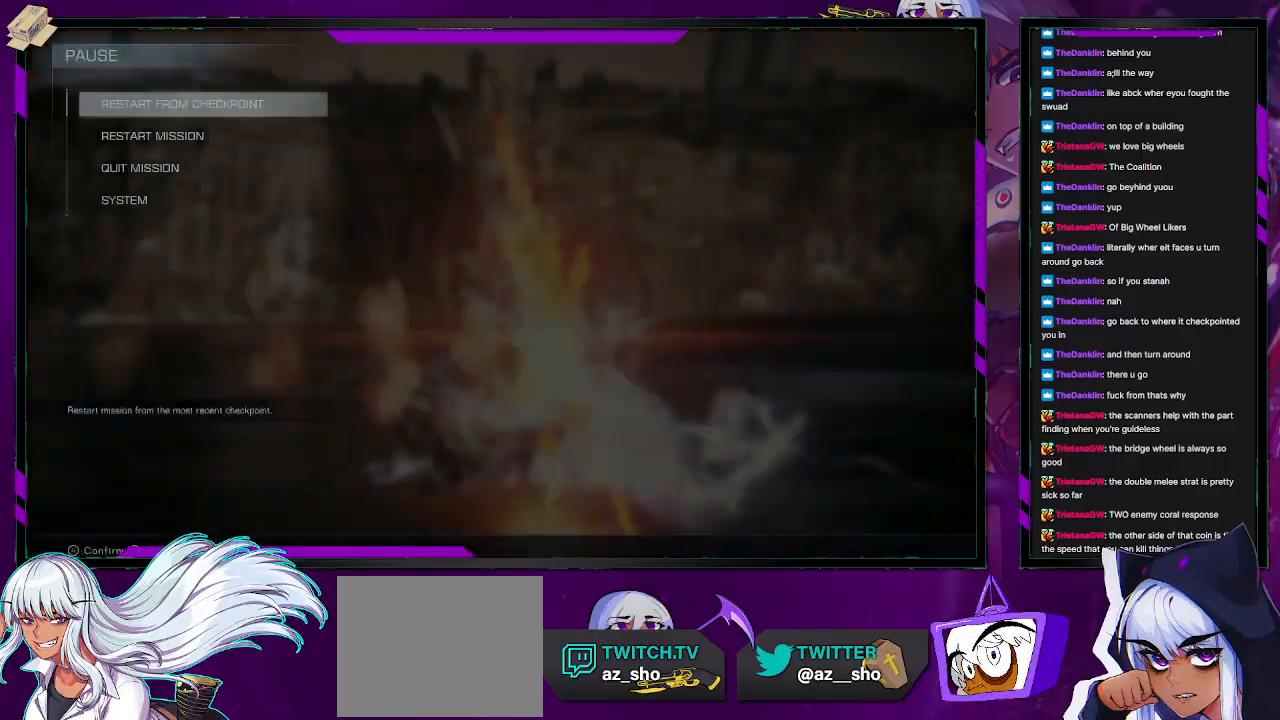
{"dt_ms": 500, "buttons": [], "left_stick": "center", "right_stick": "center", "events": [[17, "A", "up"], [83, "A", "down"], [167, "A", "up"]]}
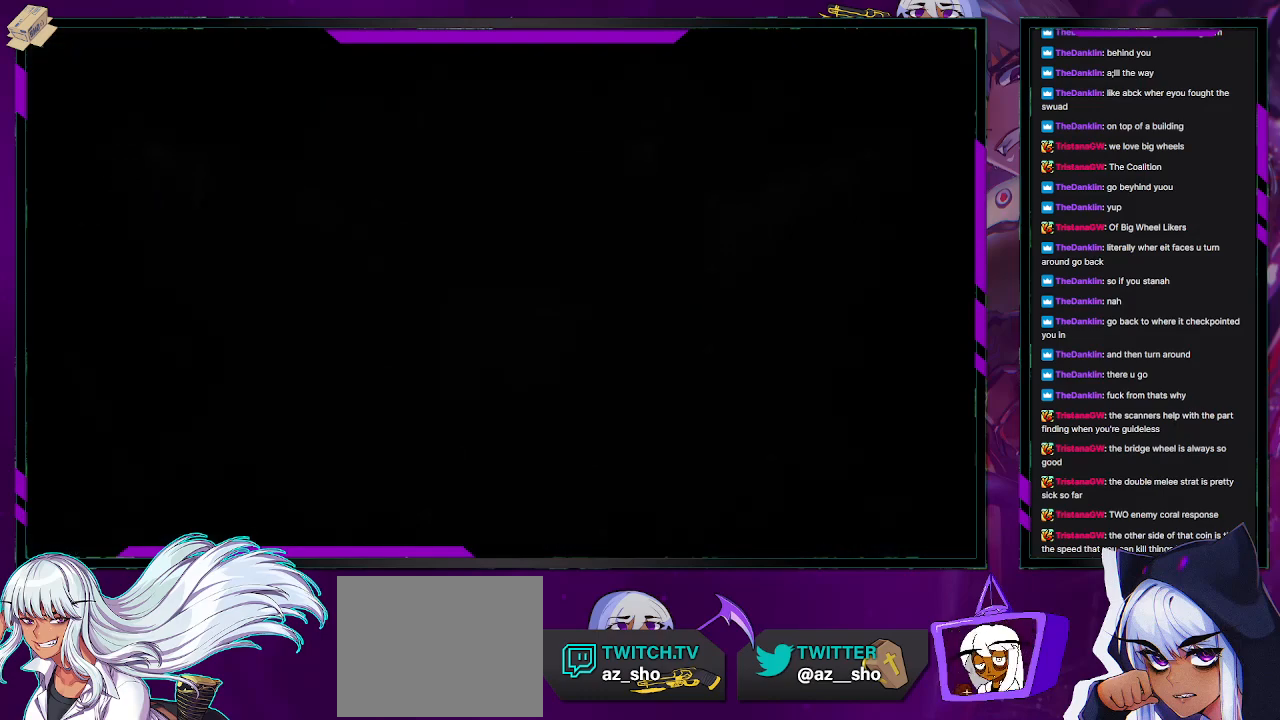
{"dt_ms": 500, "buttons": ["B"], "left_stick": "center", "right_stick": "center", "events": [[217, "A", "down"], [267, "B", "down"], [333, "A", "up"], [383, "A", "down"], [400, "B", "up"], [467, "A", "up"], [467, "B", "down"]]}
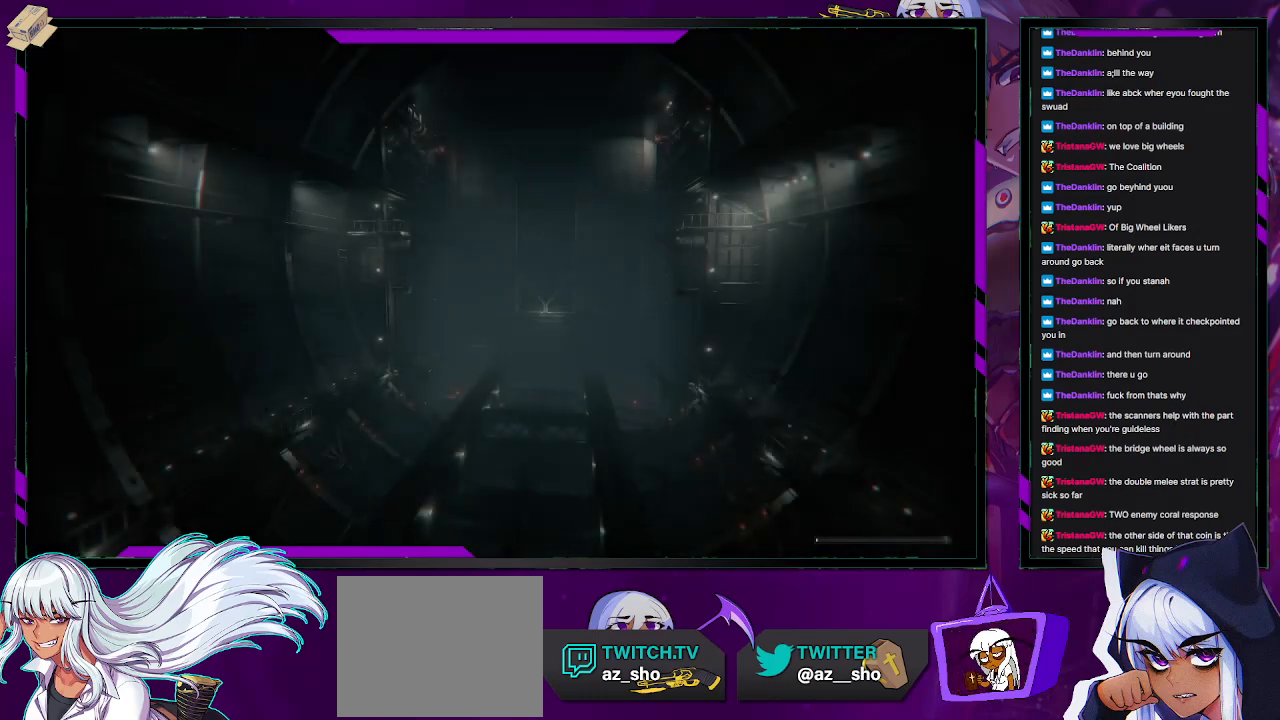
{"dt_ms": 500, "buttons": ["B", "Y"], "left_stick": "center", "right_stick": "center", "events": [[50, "A", "down"], [67, "B", "up"], [133, "A", "up"], [200, "X", "down"], [267, "Y", "down"], [283, "B", "down"], [317, "X", "up"], [383, "B", "up"], [383, "X", "down"], [400, "Y", "up"], [483, "B", "down"], [483, "X", "up"], [483, "Y", "down"]]}
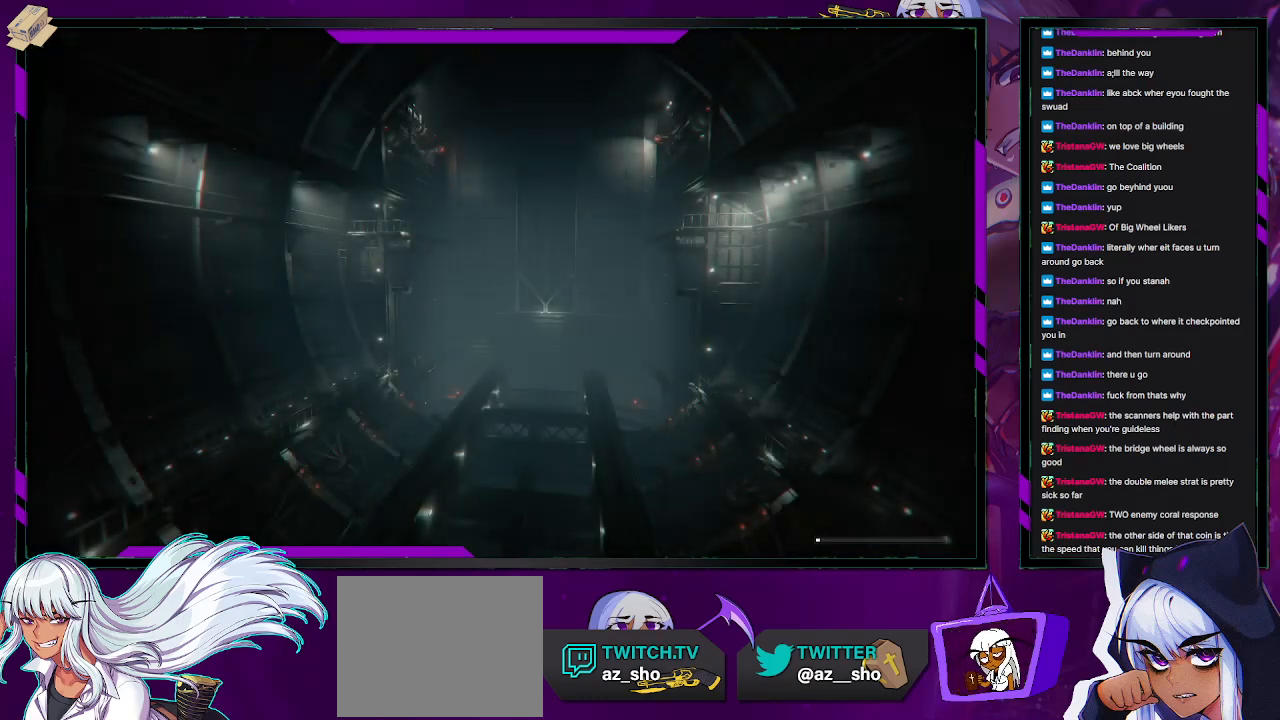
{"dt_ms": 500, "buttons": [], "left_stick": "center", "right_stick": "center", "events": [[33, "B", "up"], [50, "A", "down"], [50, "X", "down"], [50, "Y", "up"], [150, "A", "up"], [150, "X", "up"], [150, "Y", "down"], [167, "B", "down"], [183, "B", "up"], [217, "Y", "up"], [233, "A", "down"], [233, "X", "down"], [300, "A", "up"], [300, "Y", "down"], [317, "B", "down"], [317, "X", "up"], [383, "B", "up"], [400, "Y", "up"]]}
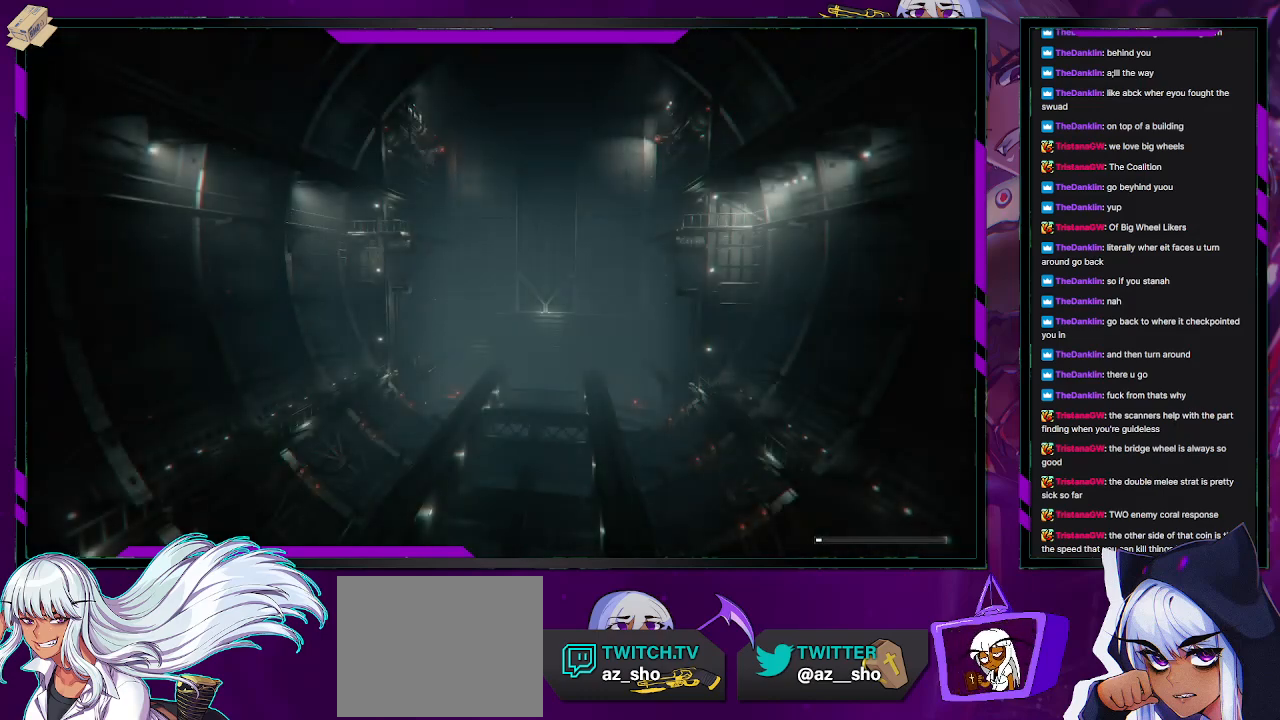
{"dt_ms": 500, "buttons": [], "left_stick": "center", "right_stick": "center", "events": []}
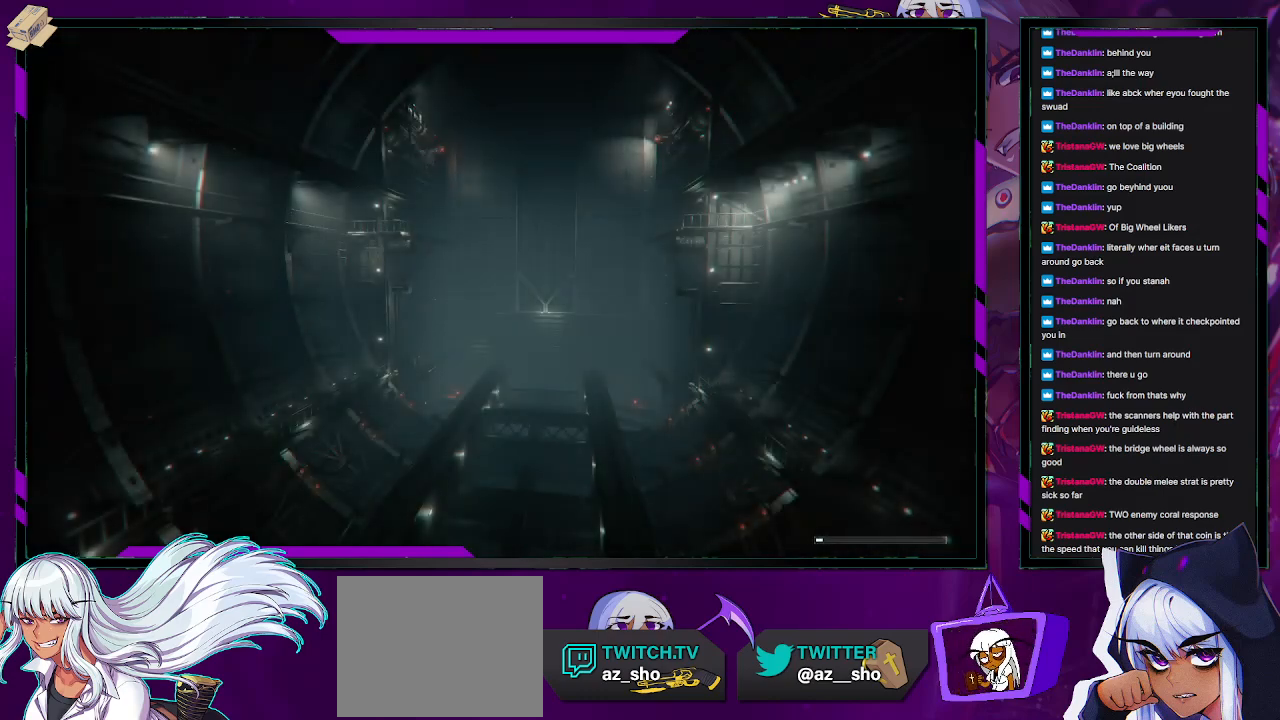
{"dt_ms": 500, "buttons": [], "left_stick": "center", "right_stick": "center", "events": []}
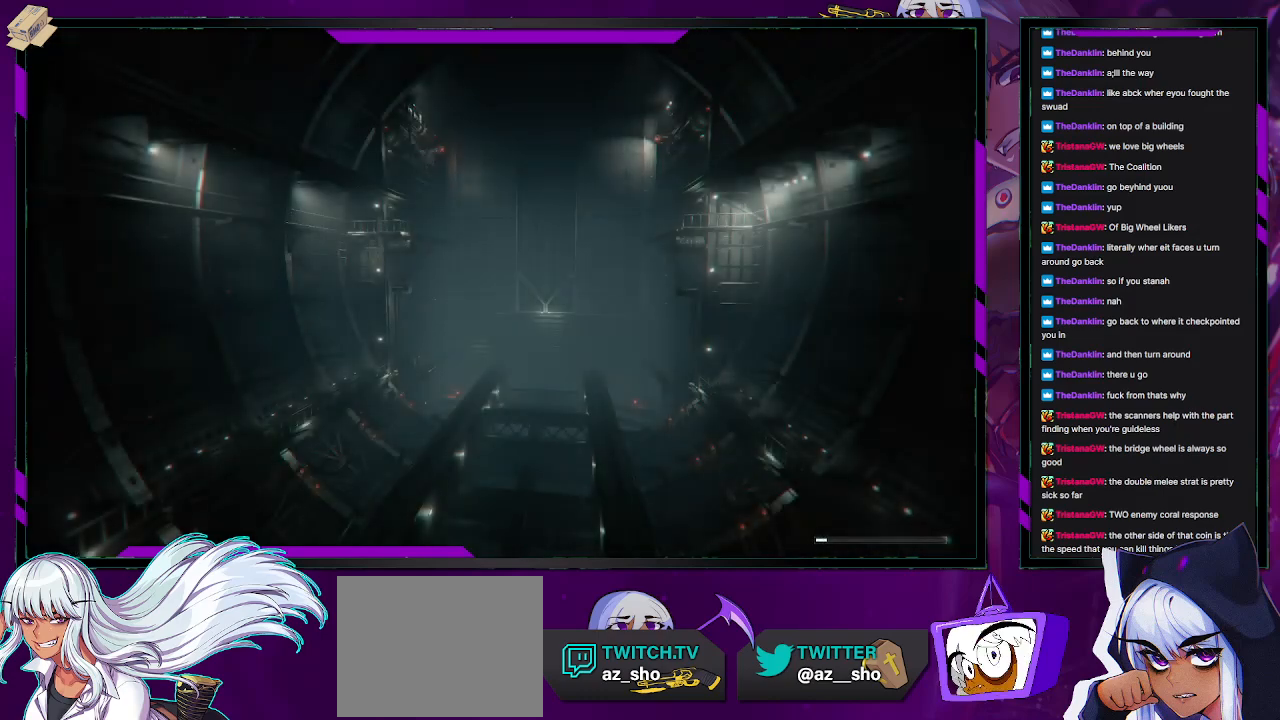
{"dt_ms": 500, "buttons": ["R2"], "left_stick": "up-left", "right_stick": "center", "events": [[317, "R2", "down"], [400, "left_stick", "up-left"]]}
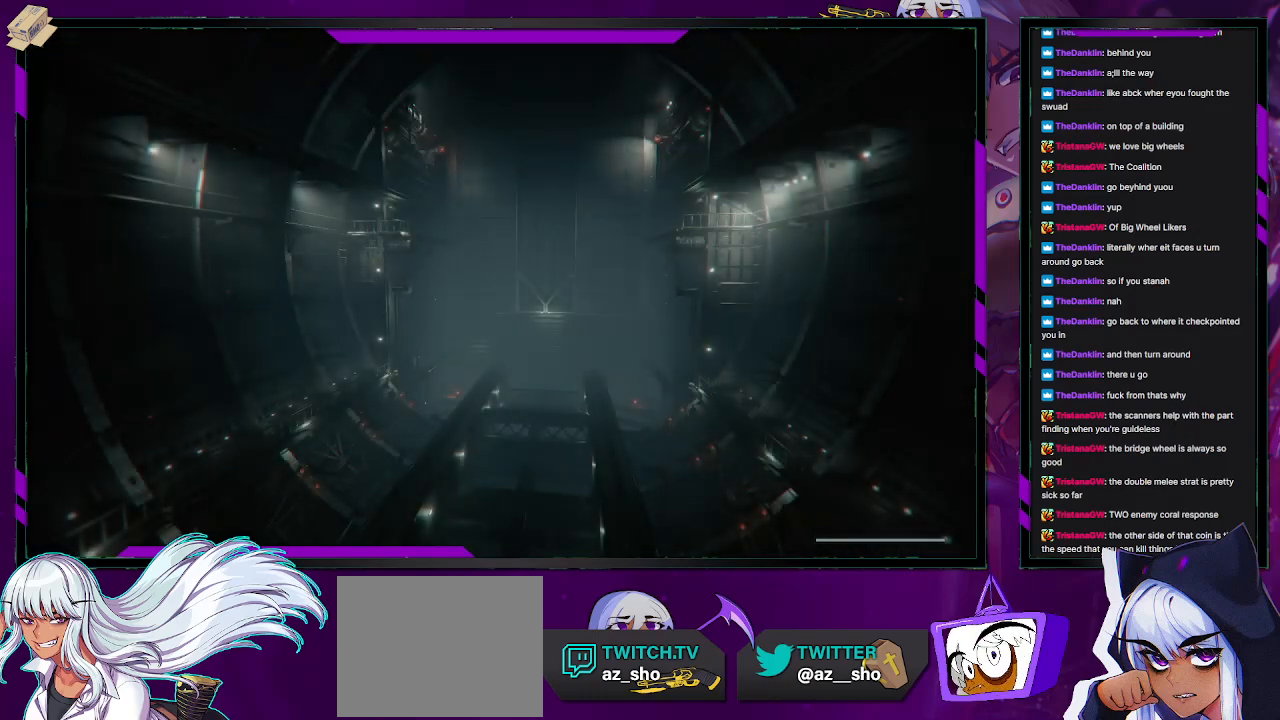
{"dt_ms": 500, "buttons": ["R2"], "left_stick": "up-left", "right_stick": "center", "events": []}
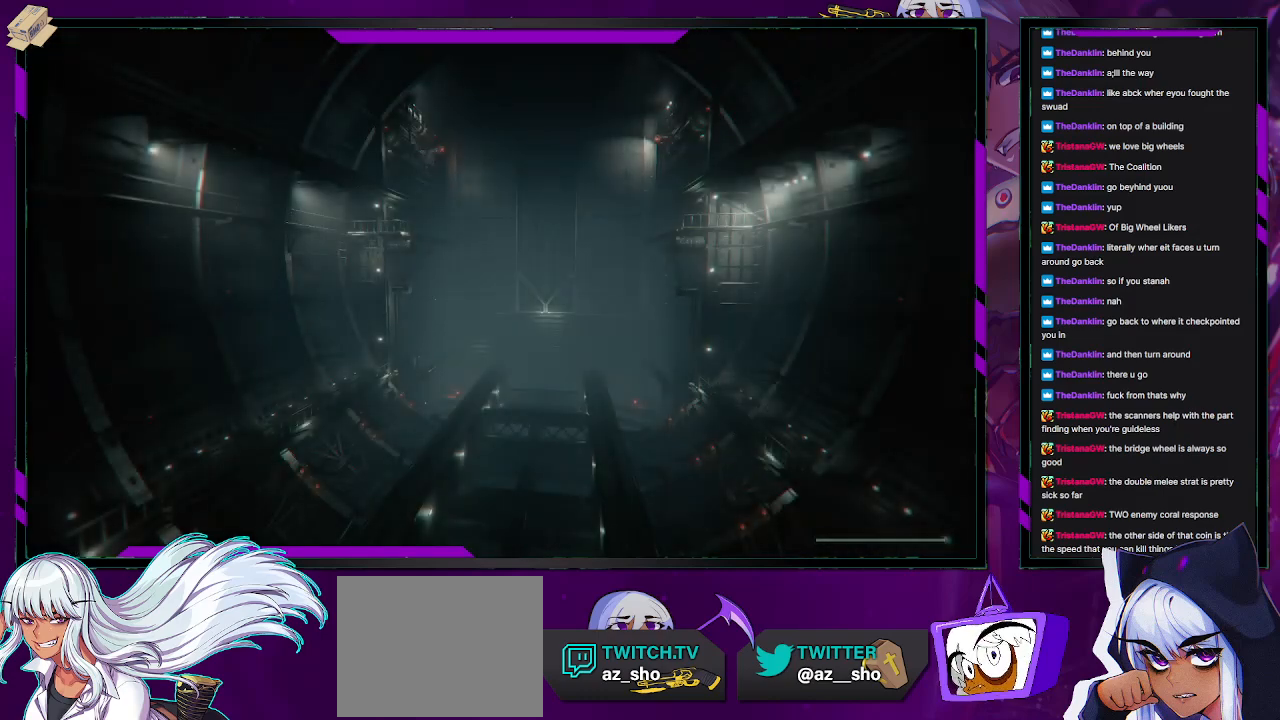
{"dt_ms": 500, "buttons": ["R2"], "left_stick": "up-left", "right_stick": "center", "events": []}
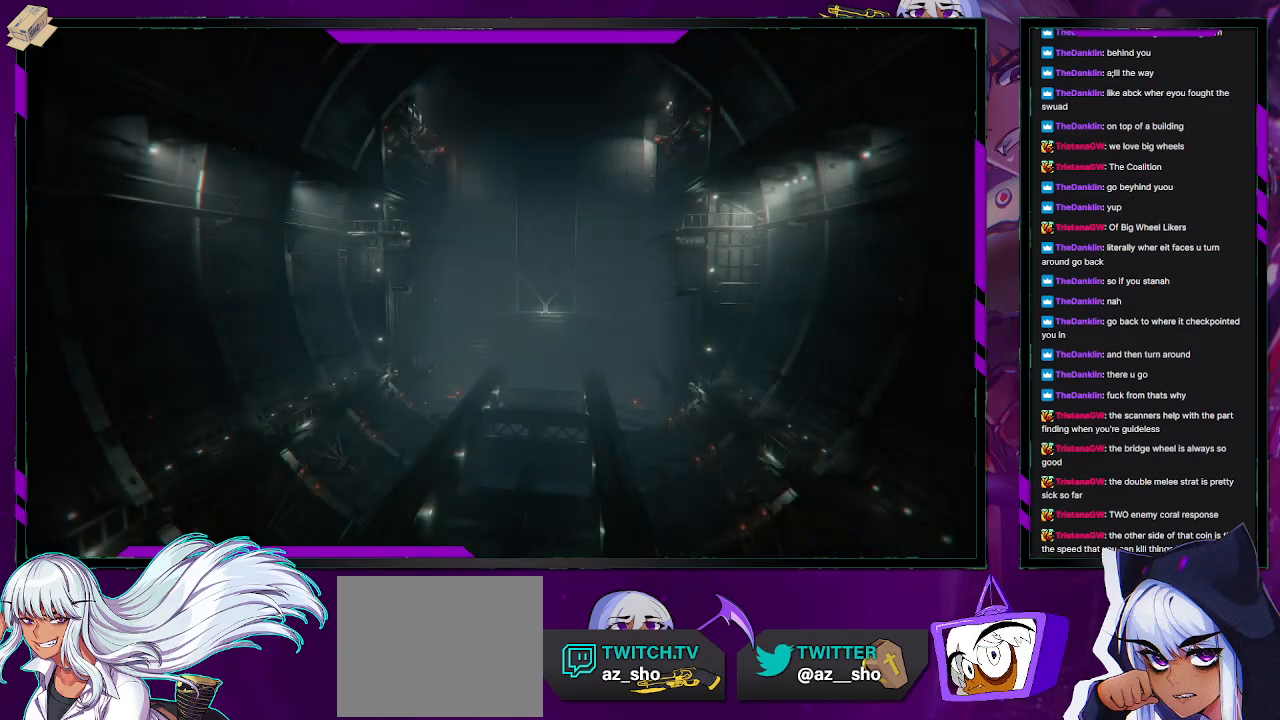
{"dt_ms": 500, "buttons": ["R2"], "left_stick": "up-left", "right_stick": "center", "events": [[100, "left_stick", "left"], [383, "left_stick", "up-left"]]}
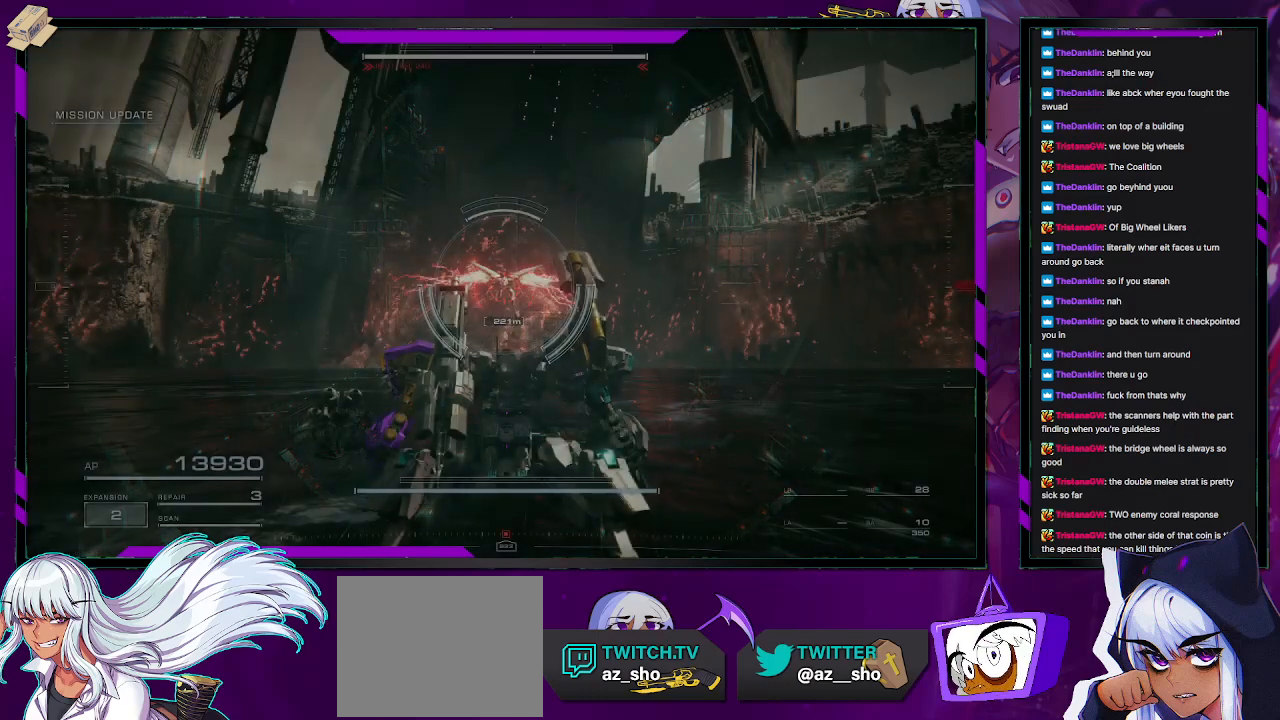
{"dt_ms": 500, "buttons": ["R2"], "left_stick": "up-left", "right_stick": "down-left", "events": [[400, "right_stick", "down-left"]]}